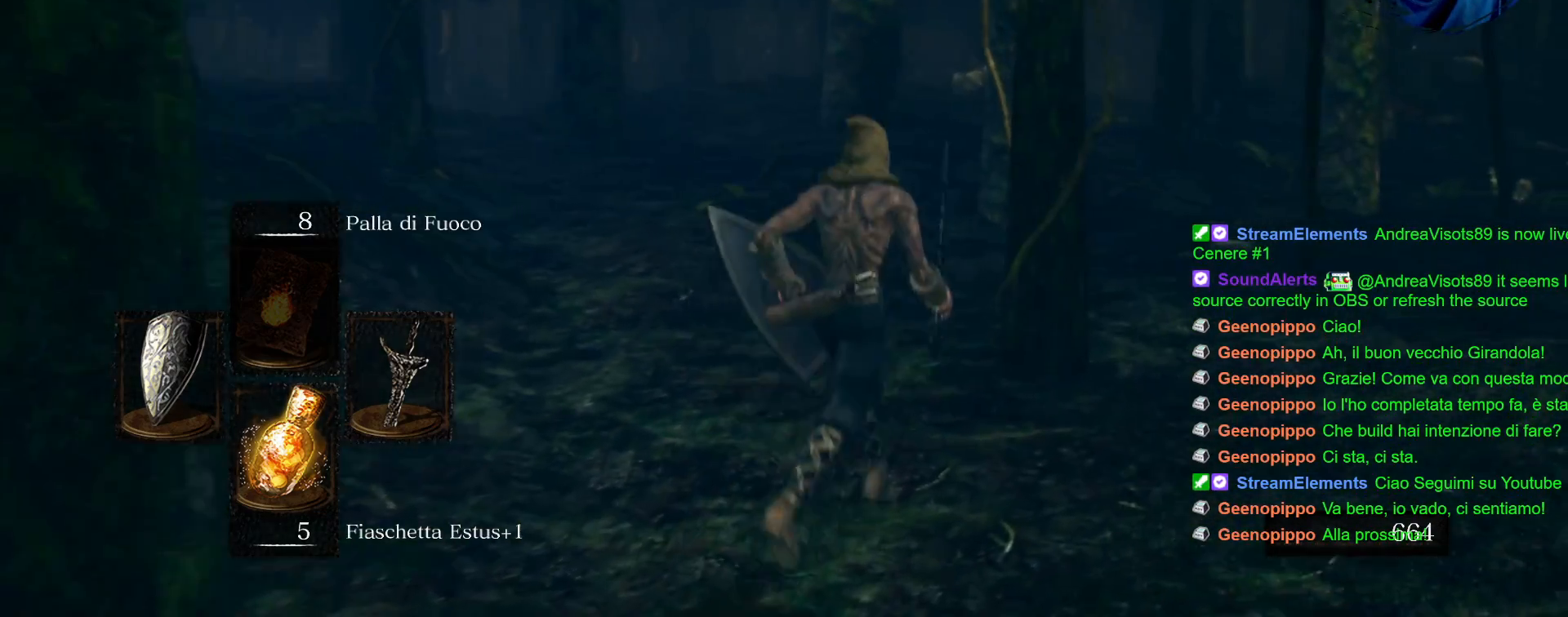
Gameplay with a controller (PlayStation layout); each line is a JSON object with the inputs held at the frame after it (dt_ms = milliseconds from this image to that frame). "events" lists button and stick changes between this image and that frame as [ms after this image, input, new state], when the widget could be followed in between. Not read: L3 R3.
{"dt_ms": 500, "buttons": [], "left_stick": "up", "right_stick": "center", "events": [[83, "right_stick", "left"], [200, "left_stick", "up"], [267, "right_stick", "center"]]}
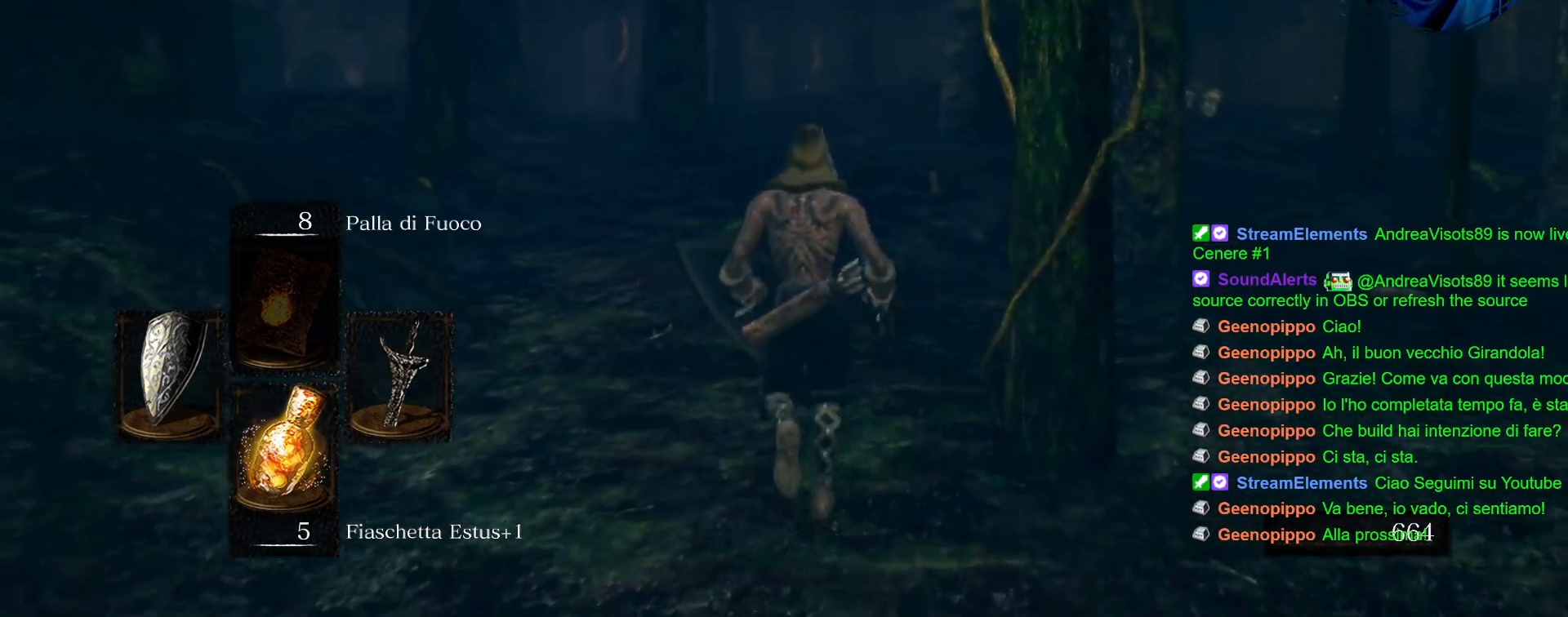
{"dt_ms": 500, "buttons": ["CIRCLE"], "left_stick": "up", "right_stick": "center", "events": [[67, "CIRCLE", "down"]]}
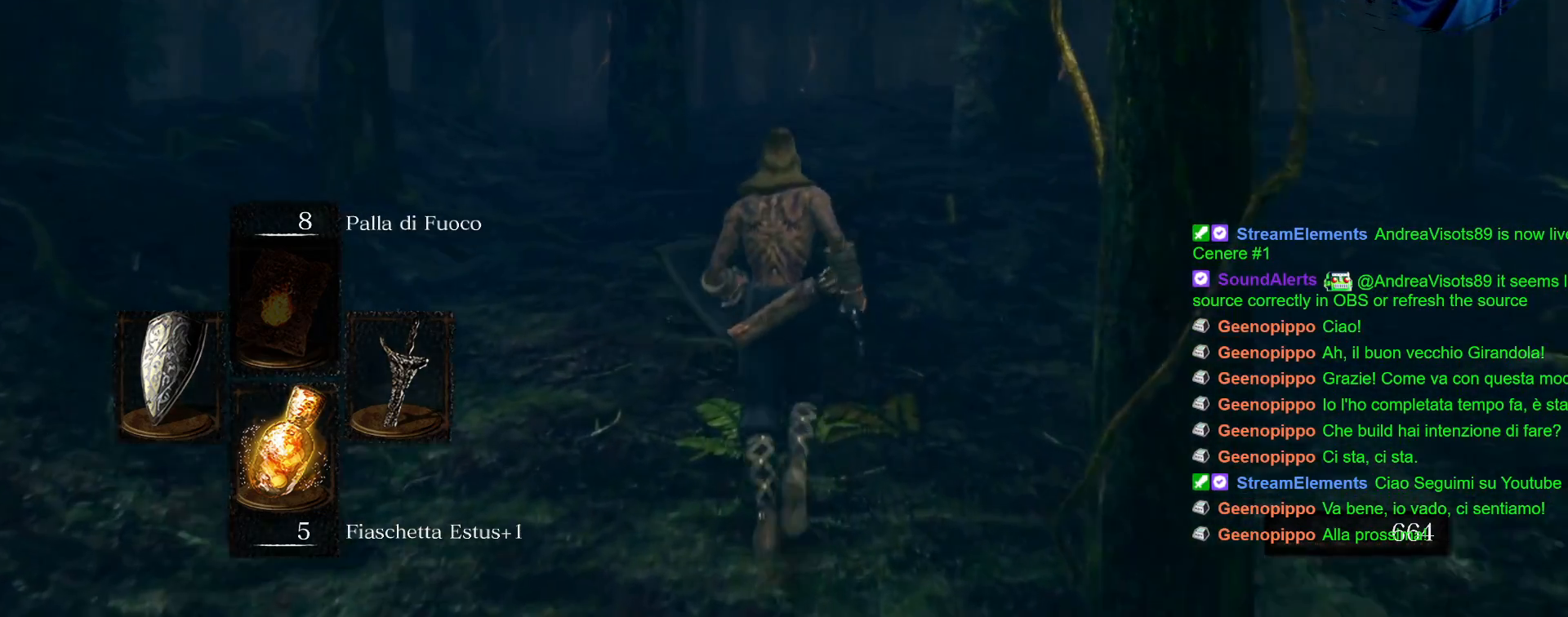
{"dt_ms": 500, "buttons": ["CIRCLE"], "left_stick": "up", "right_stick": "center", "events": []}
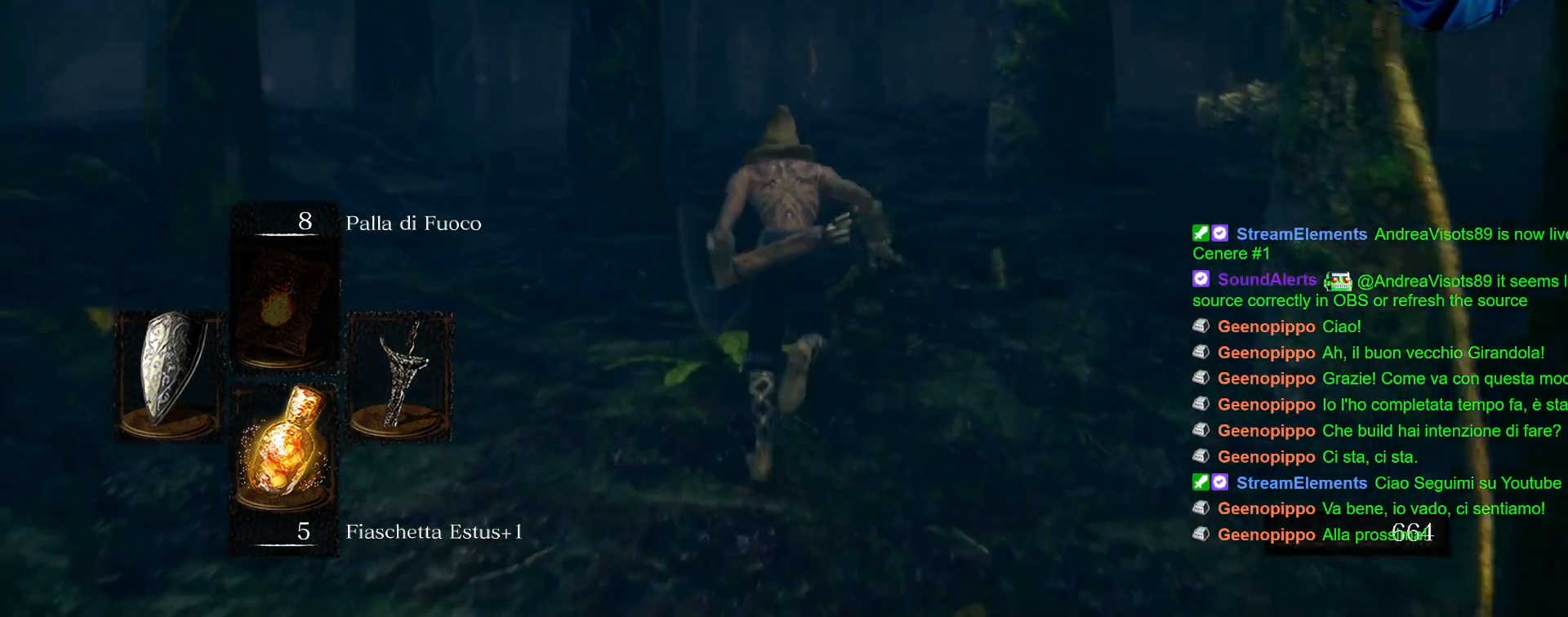
{"dt_ms": 500, "buttons": ["CIRCLE"], "left_stick": "up", "right_stick": "center", "events": []}
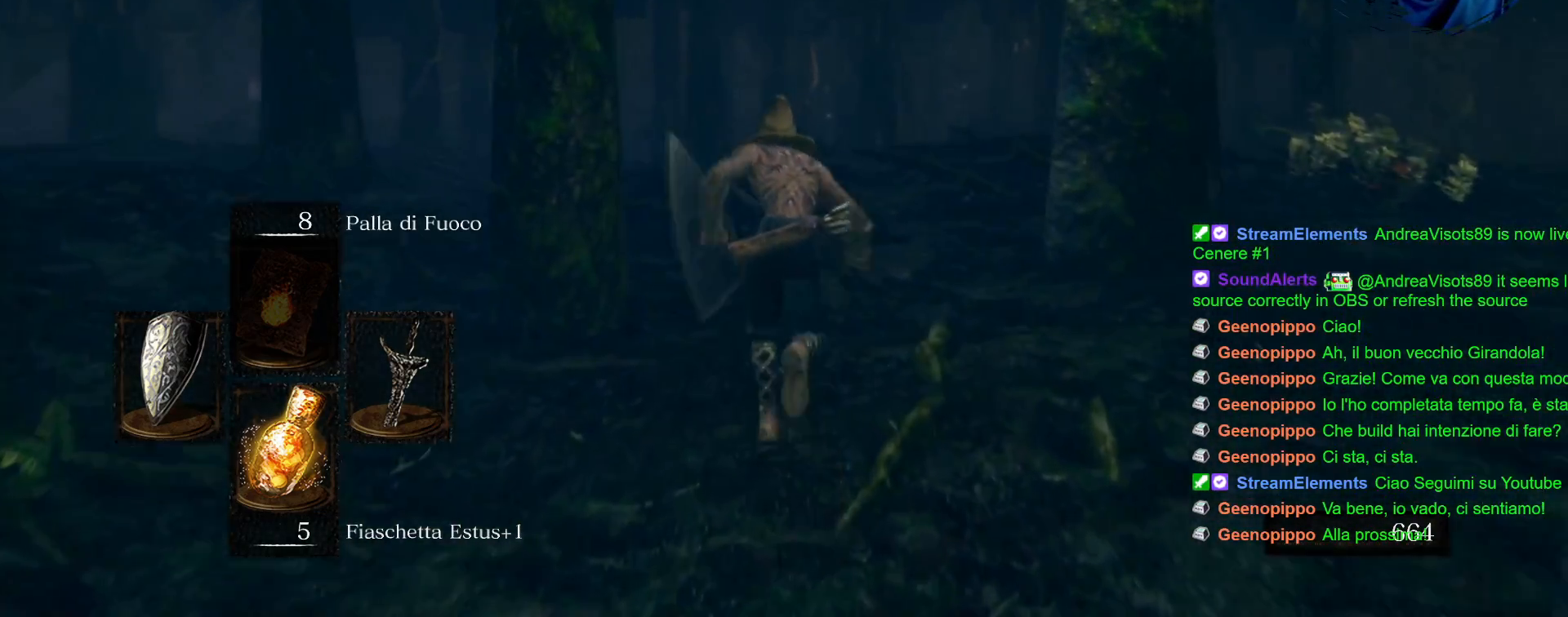
{"dt_ms": 500, "buttons": ["CIRCLE"], "left_stick": "up", "right_stick": "center", "events": []}
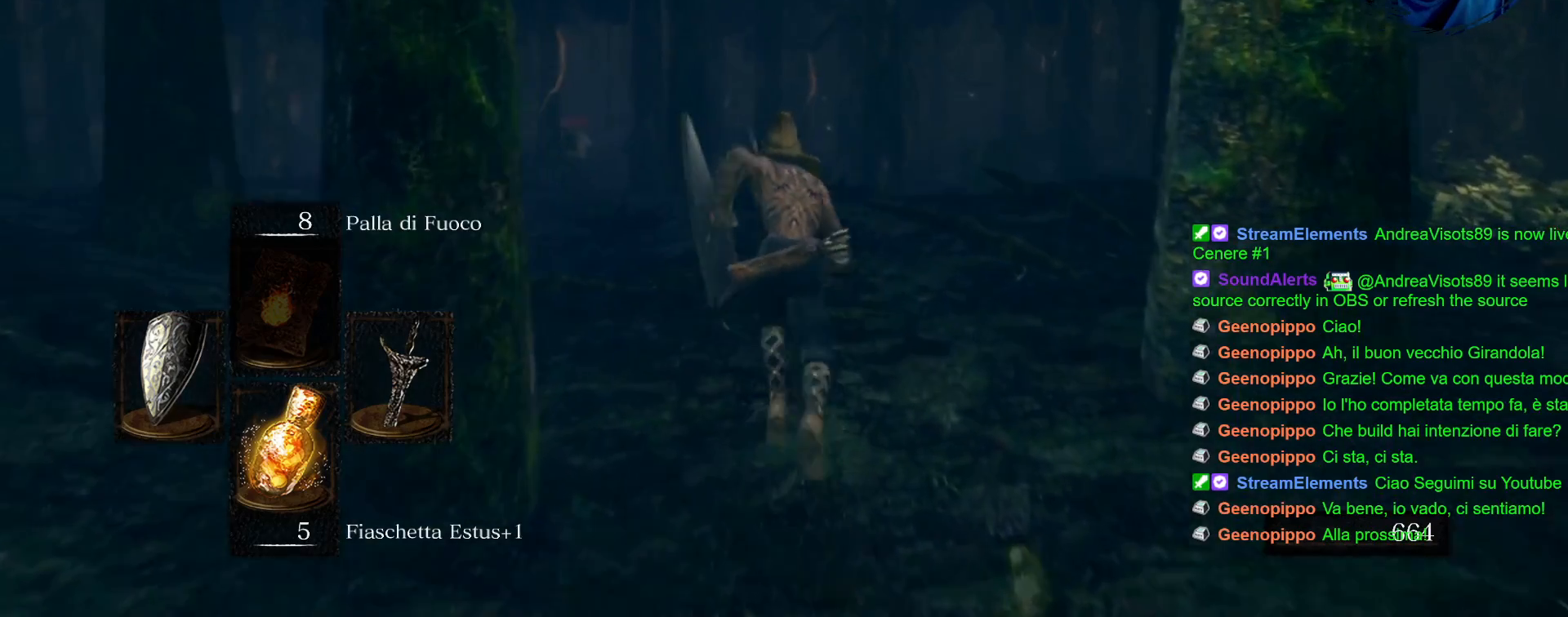
{"dt_ms": 500, "buttons": [], "left_stick": "up", "right_stick": "center", "events": [[400, "CIRCLE", "up"]]}
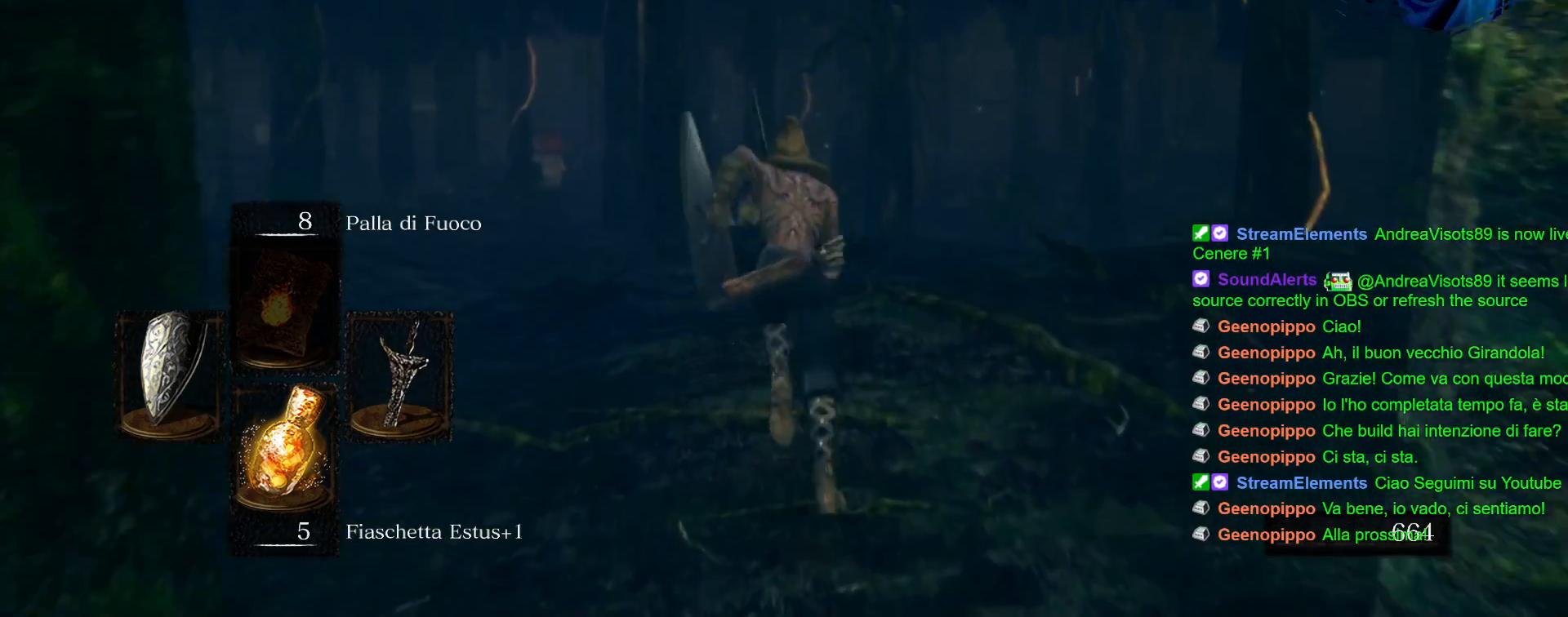
{"dt_ms": 500, "buttons": [], "left_stick": "up", "right_stick": "center", "events": [[117, "right_stick", "down"], [167, "right_stick", "down-right"], [333, "right_stick", "right"], [500, "right_stick", "center"]]}
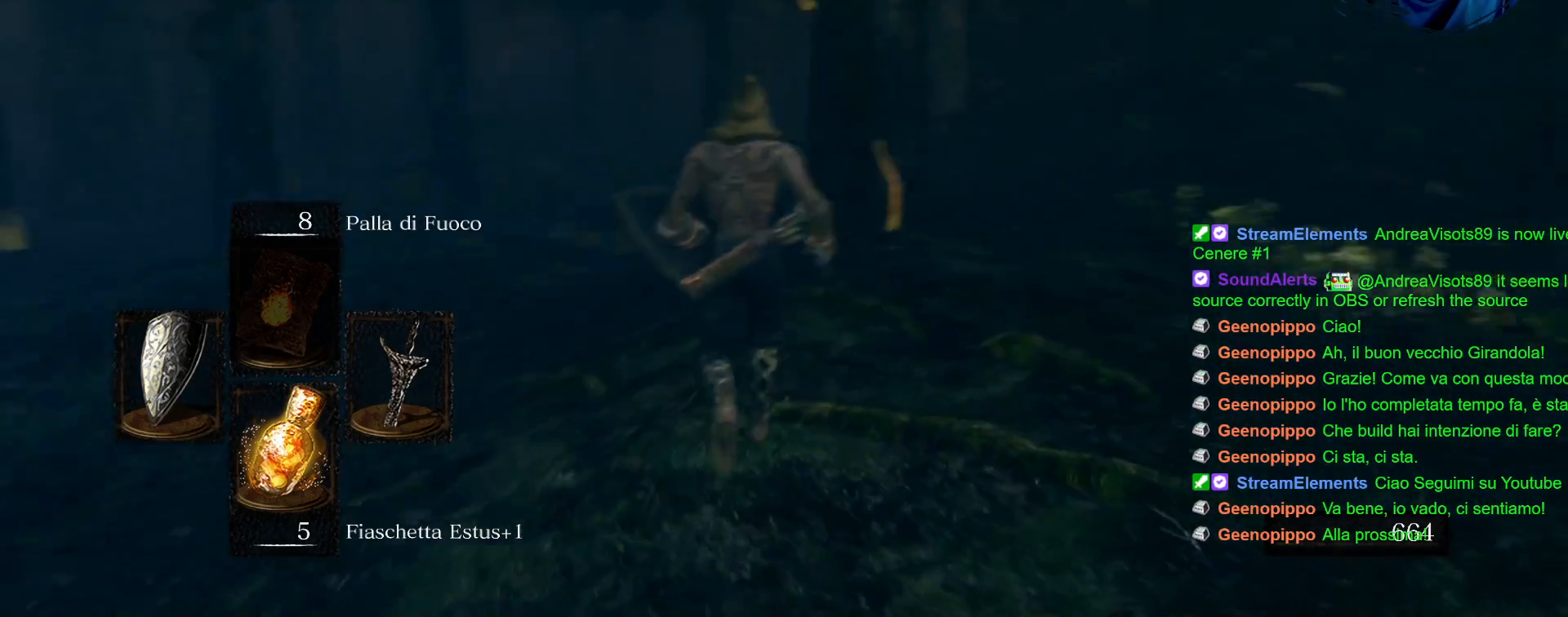
{"dt_ms": 500, "buttons": [], "left_stick": "up", "right_stick": "center", "events": [[150, "right_stick", "right"], [400, "right_stick", "center"]]}
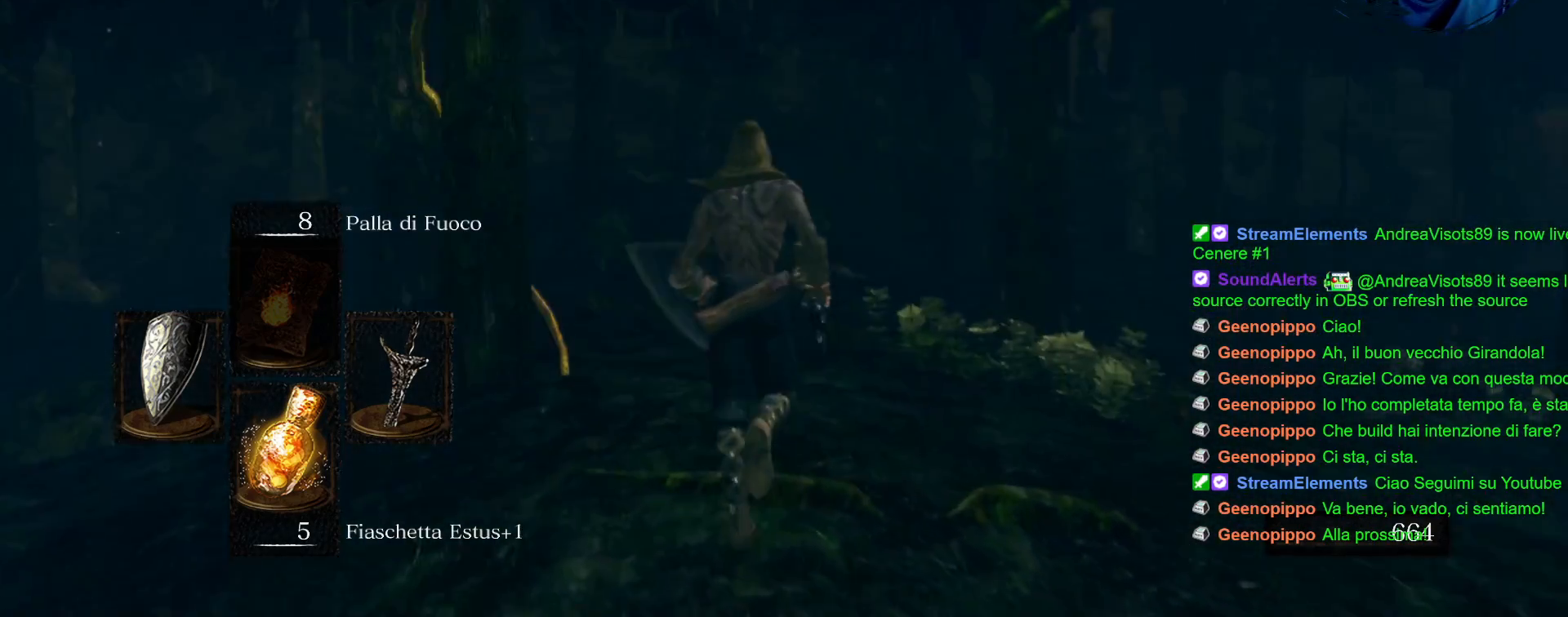
{"dt_ms": 500, "buttons": ["CIRCLE"], "left_stick": "up", "right_stick": "center", "events": [[217, "CIRCLE", "down"]]}
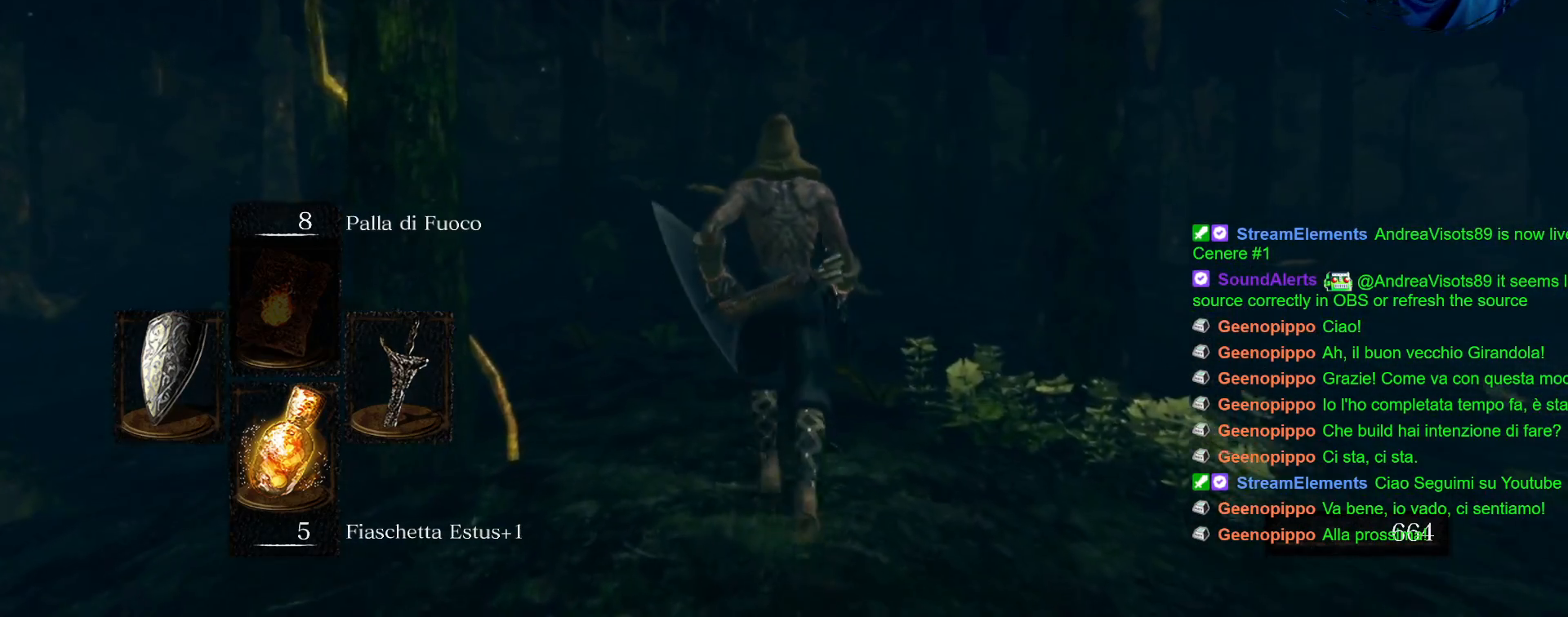
{"dt_ms": 500, "buttons": ["CIRCLE"], "left_stick": "up", "right_stick": "center", "events": []}
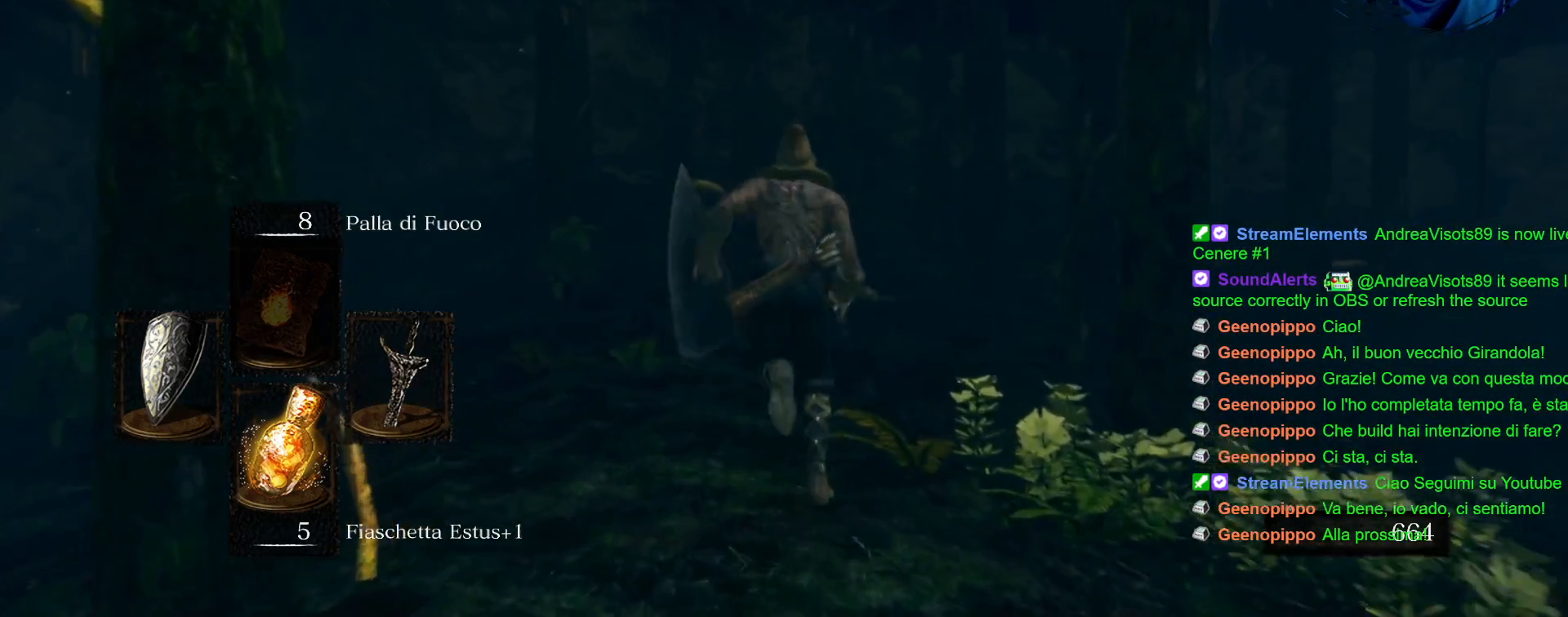
{"dt_ms": 500, "buttons": [], "left_stick": "up", "right_stick": "center", "events": [[333, "CIRCLE", "up"]]}
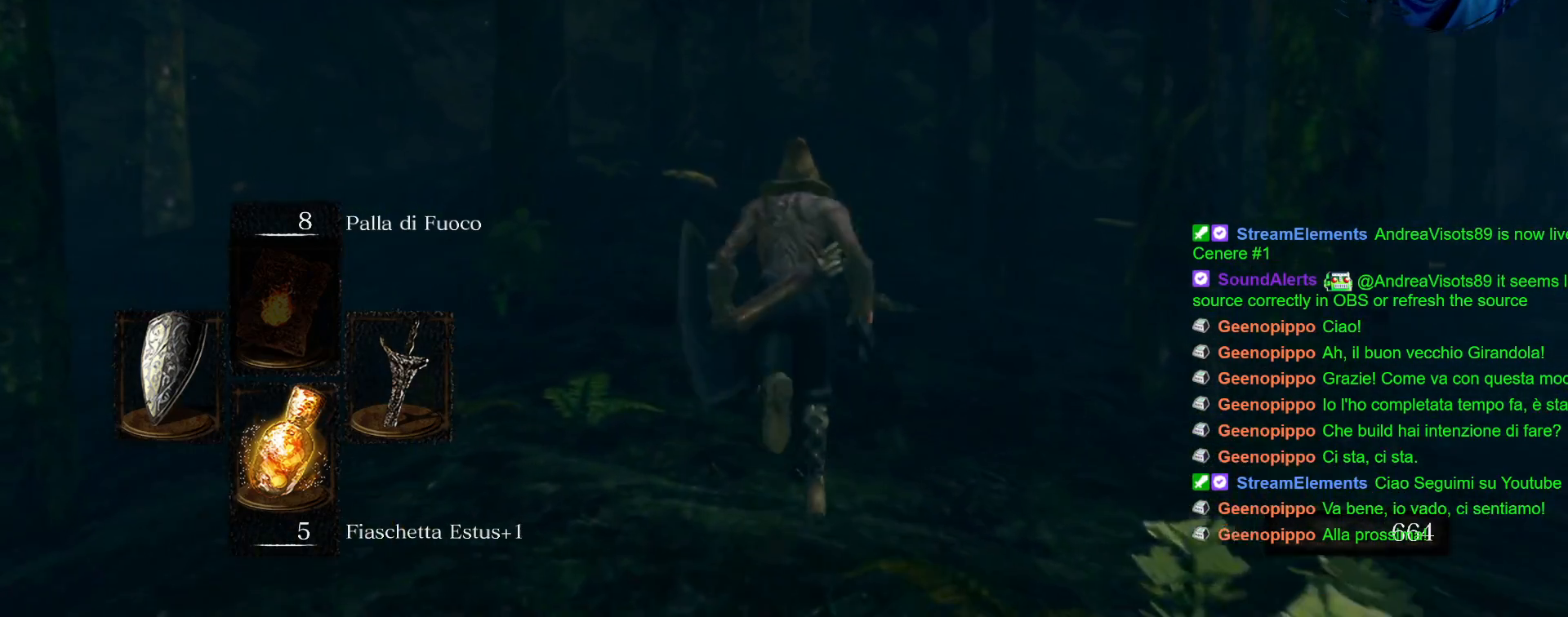
{"dt_ms": 500, "buttons": [], "left_stick": "up", "right_stick": "center", "events": [[33, "right_stick", "left"], [383, "right_stick", "center"]]}
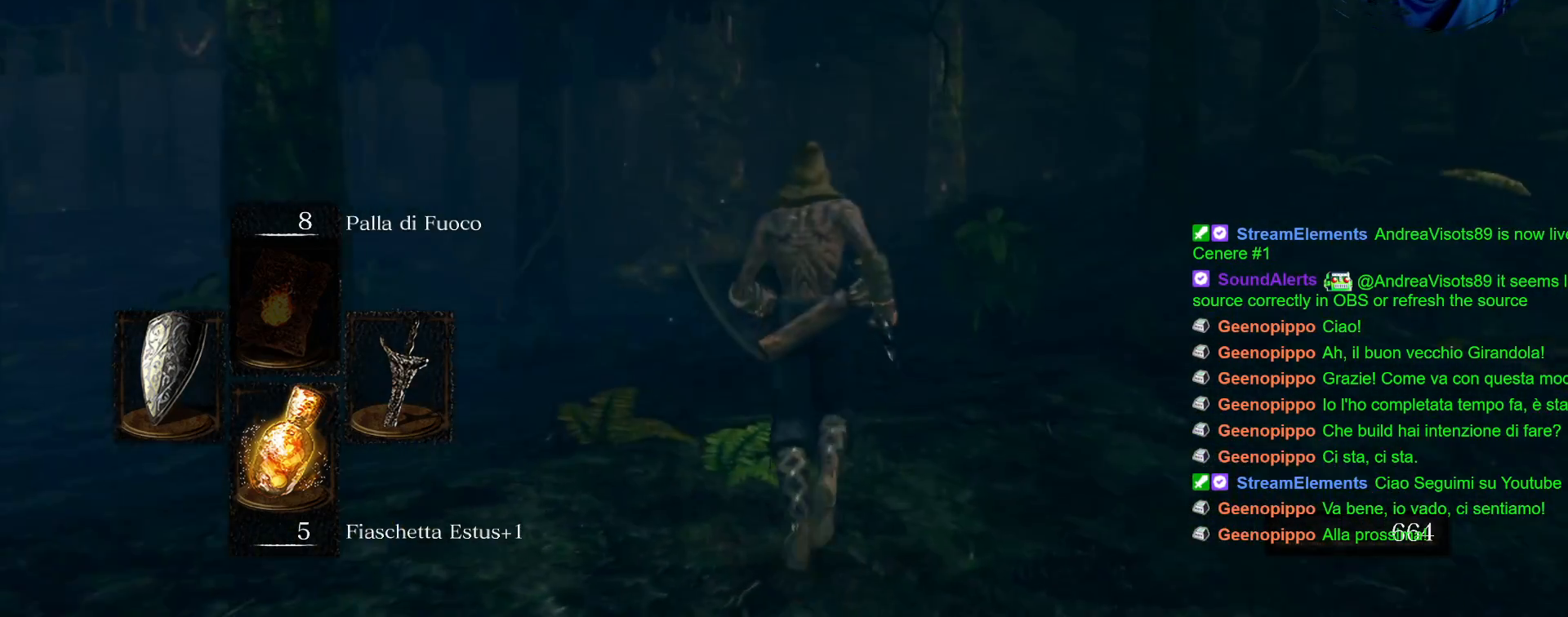
{"dt_ms": 500, "buttons": [], "left_stick": "up", "right_stick": "center", "events": [[200, "right_stick", "left"], [350, "right_stick", "center"]]}
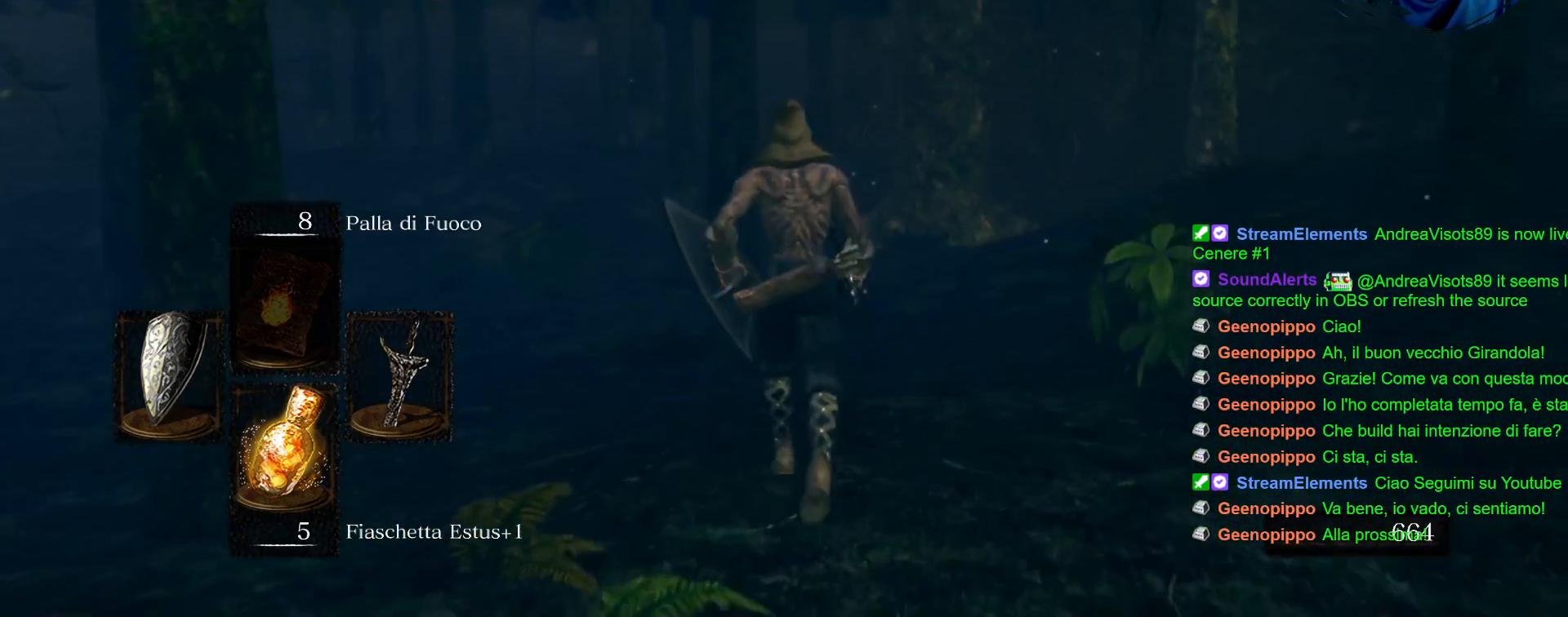
{"dt_ms": 500, "buttons": ["CIRCLE"], "left_stick": "up", "right_stick": "center", "events": [[17, "CIRCLE", "down"]]}
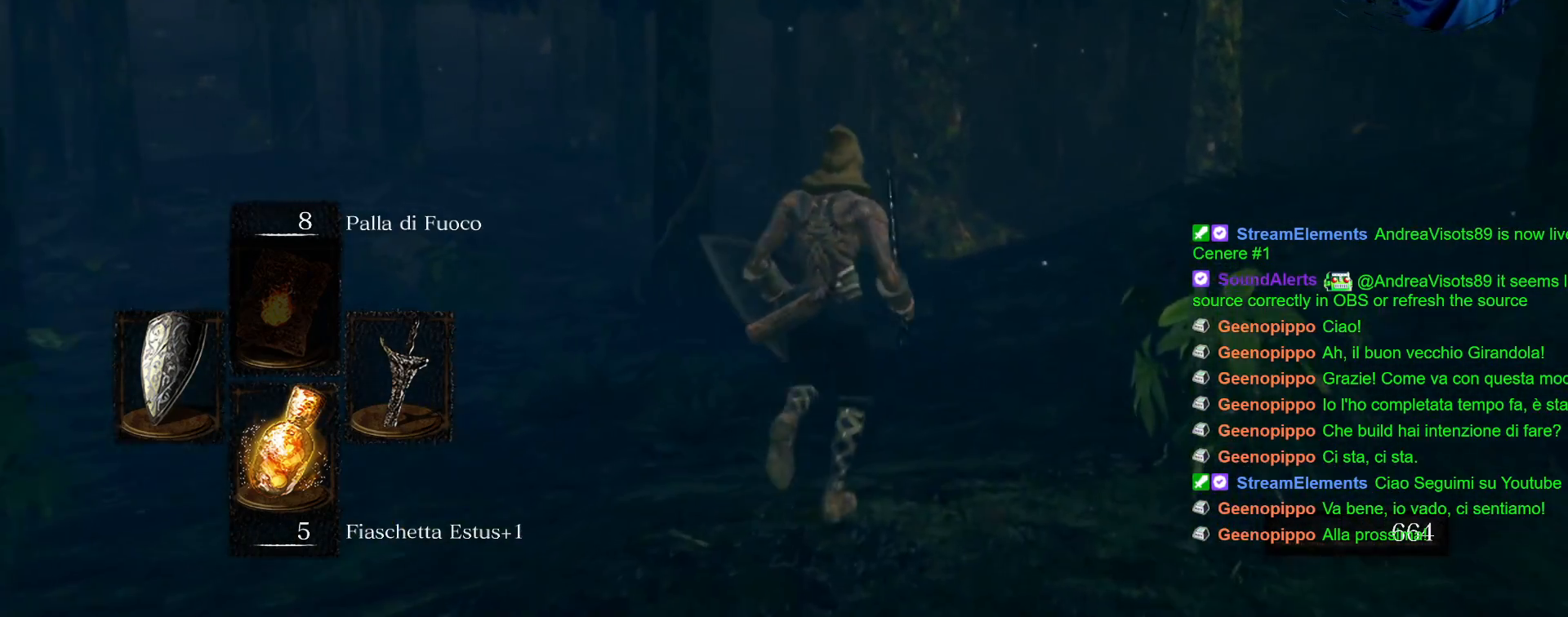
{"dt_ms": 500, "buttons": ["CIRCLE"], "left_stick": "up", "right_stick": "center", "events": []}
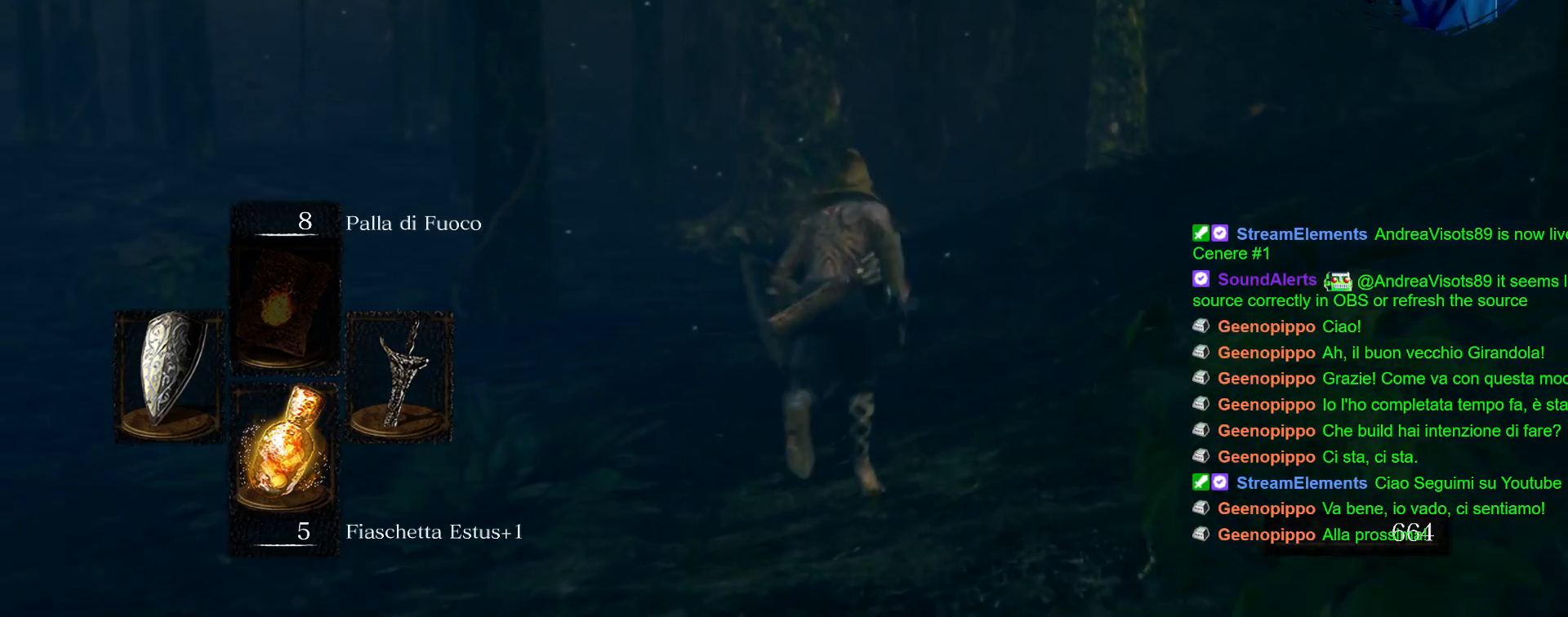
{"dt_ms": 500, "buttons": ["CIRCLE"], "left_stick": "up", "right_stick": "center", "events": []}
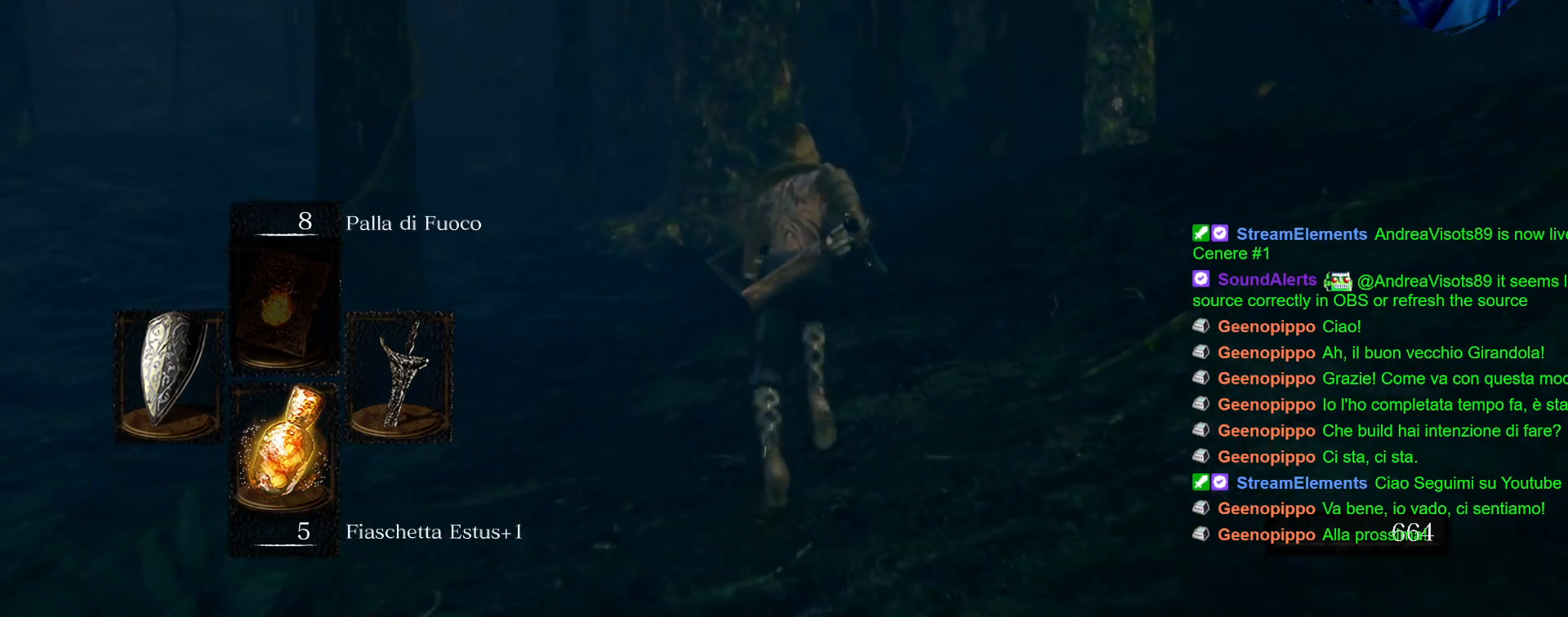
{"dt_ms": 500, "buttons": ["CIRCLE"], "left_stick": "up", "right_stick": "center", "events": []}
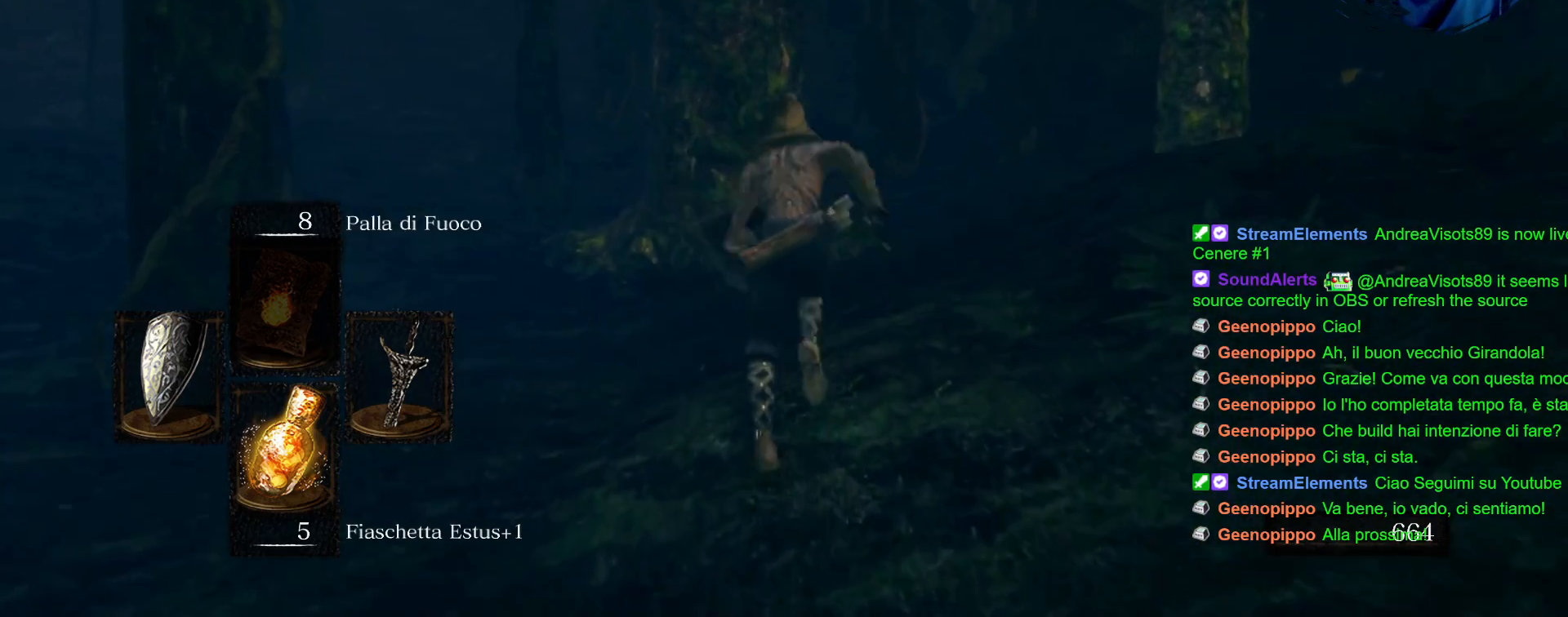
{"dt_ms": 500, "buttons": ["CIRCLE"], "left_stick": "up", "right_stick": "center", "events": []}
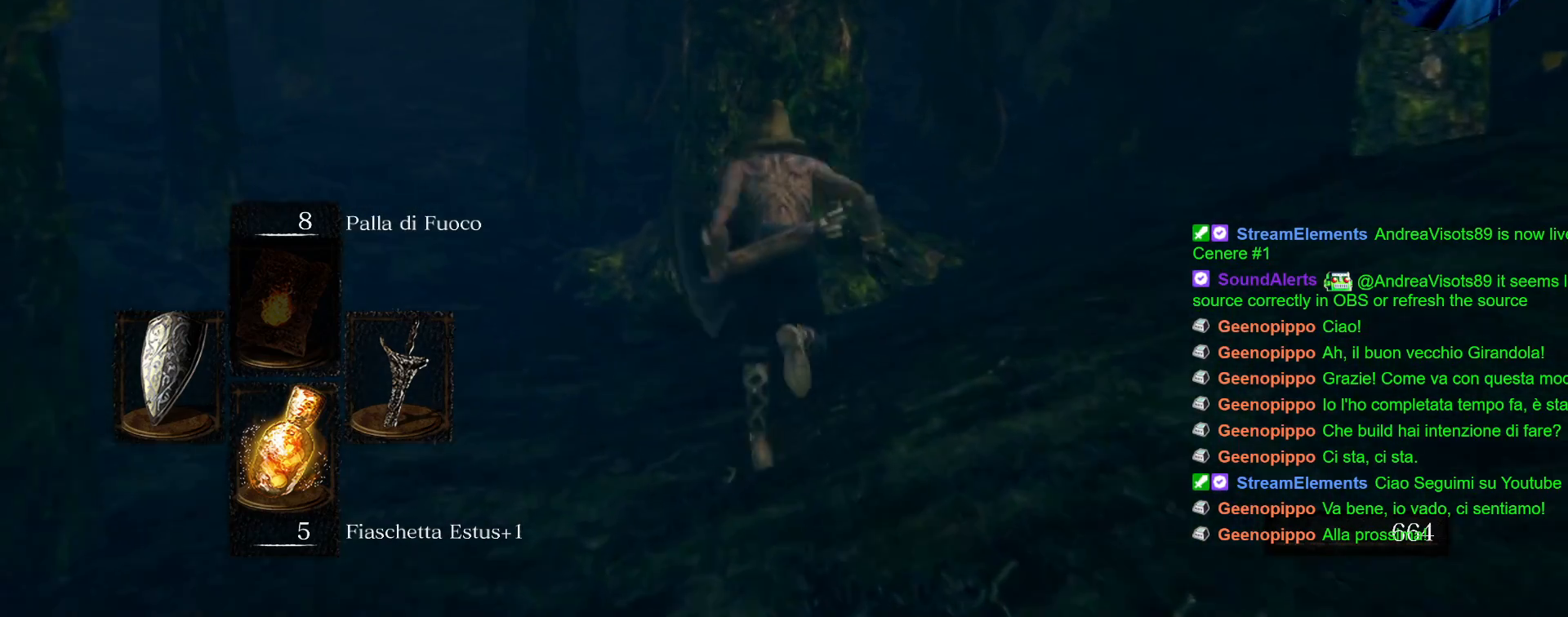
{"dt_ms": 500, "buttons": [], "left_stick": "up", "right_stick": "center", "events": [[217, "R1", "down"], [333, "R1", "up"], [383, "CIRCLE", "up"]]}
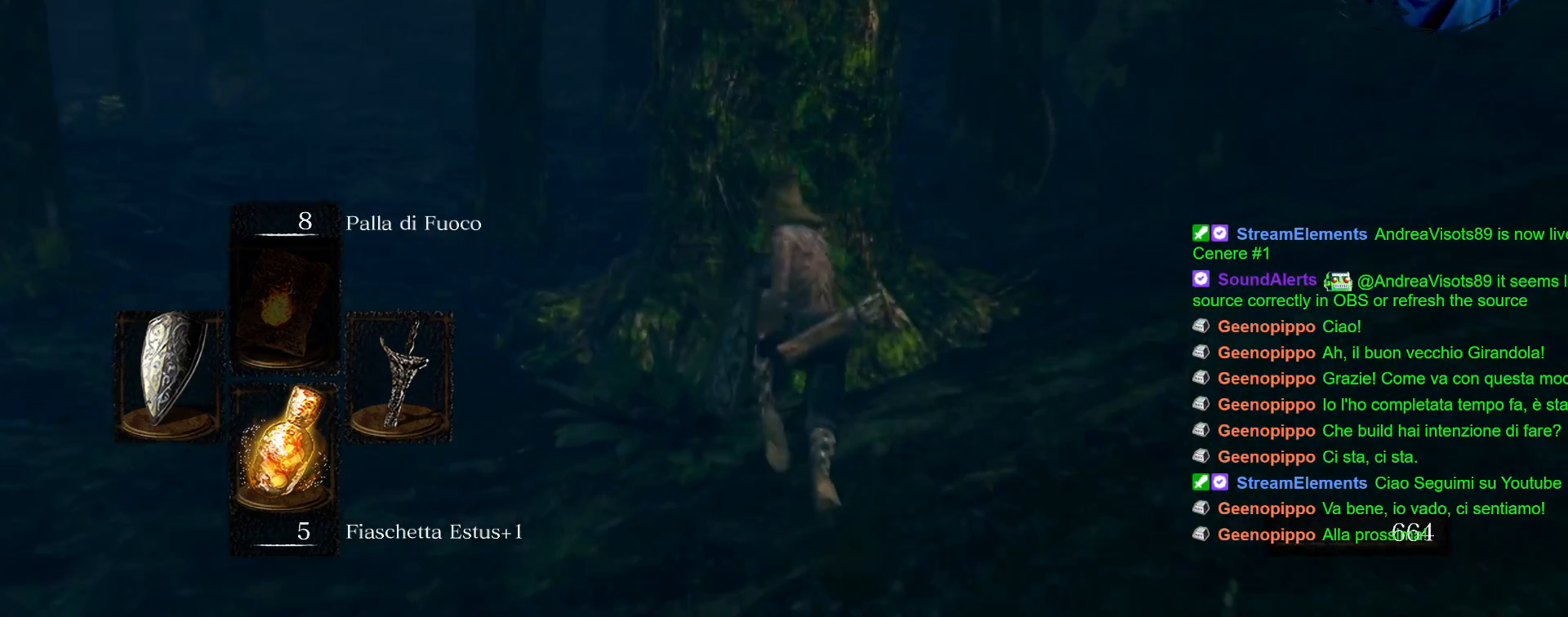
{"dt_ms": 1000, "buttons": [], "left_stick": "up", "right_stick": "center"}
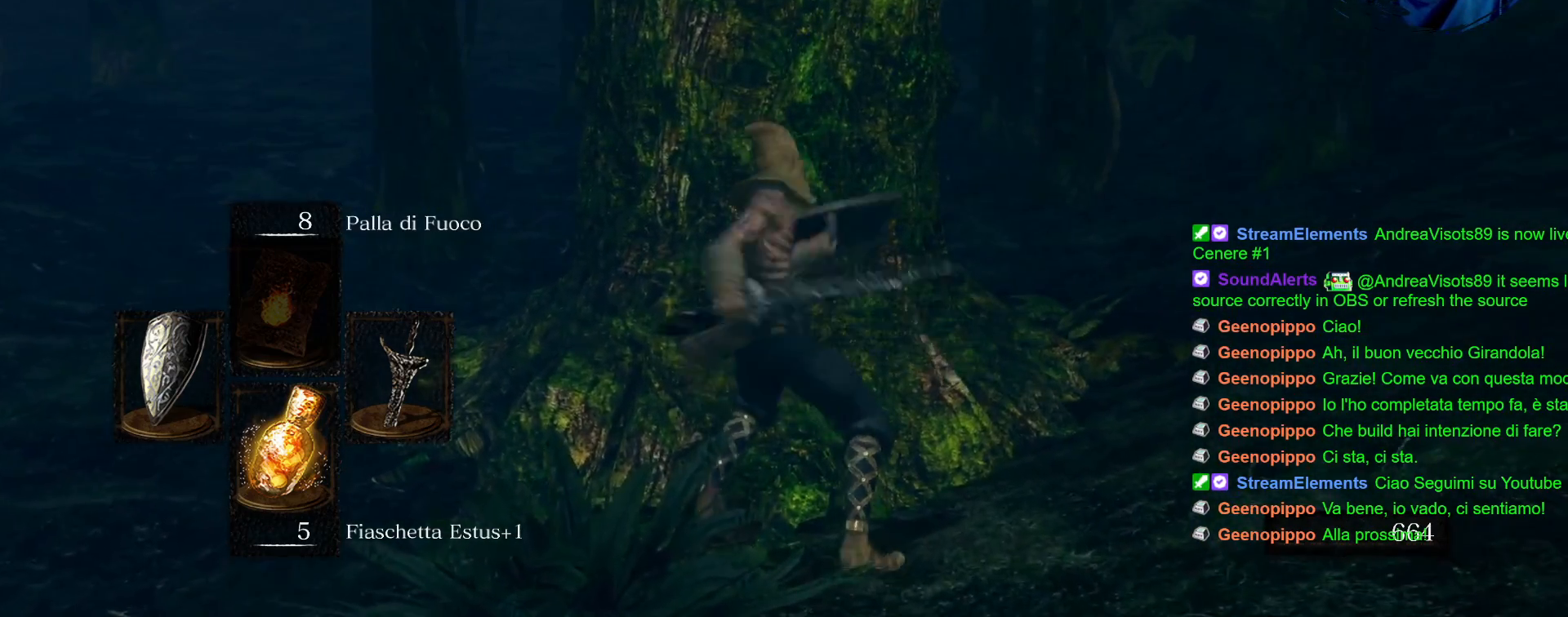
{"dt_ms": 500, "buttons": ["R1"], "left_stick": "up", "right_stick": "center"}
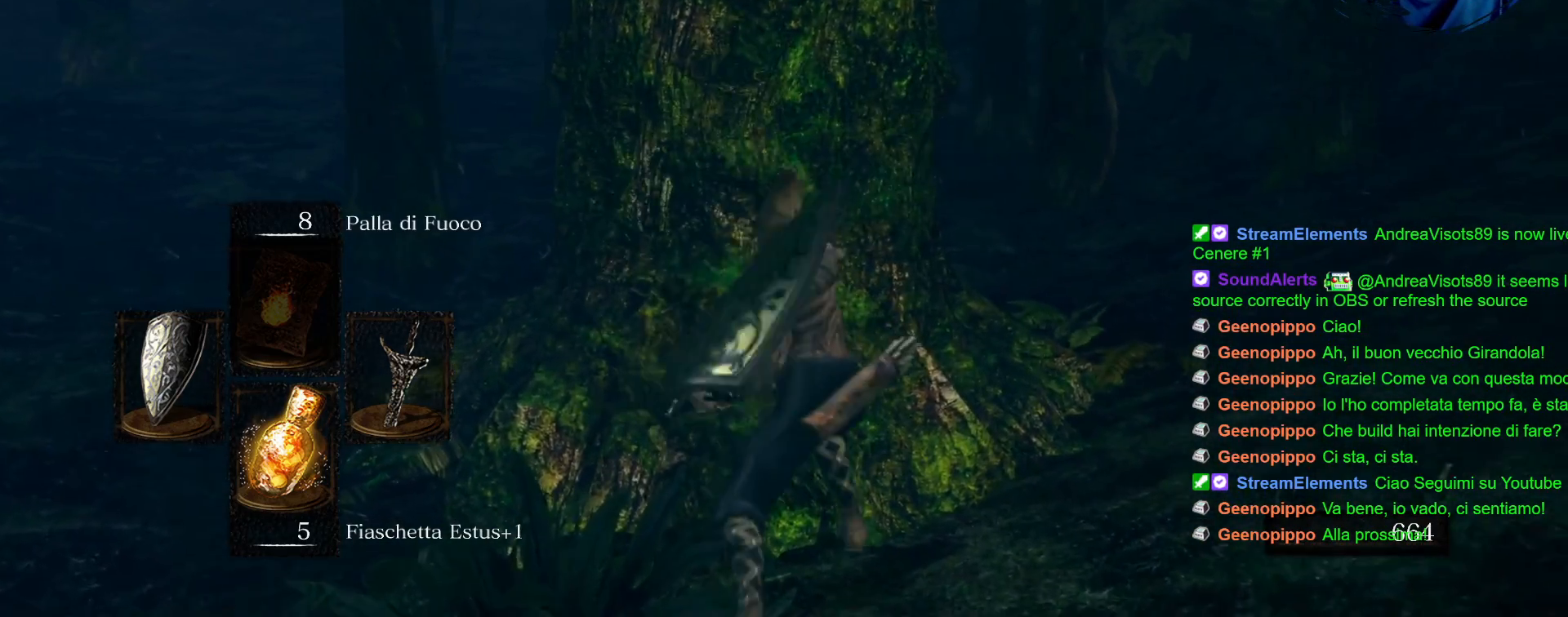
{"dt_ms": 500, "buttons": ["R1"], "left_stick": "up", "right_stick": "center", "events": [[67, "R1", "up"], [150, "R1", "down"], [233, "R1", "up"], [317, "R1", "down"], [383, "R1", "up"], [467, "R1", "down"]]}
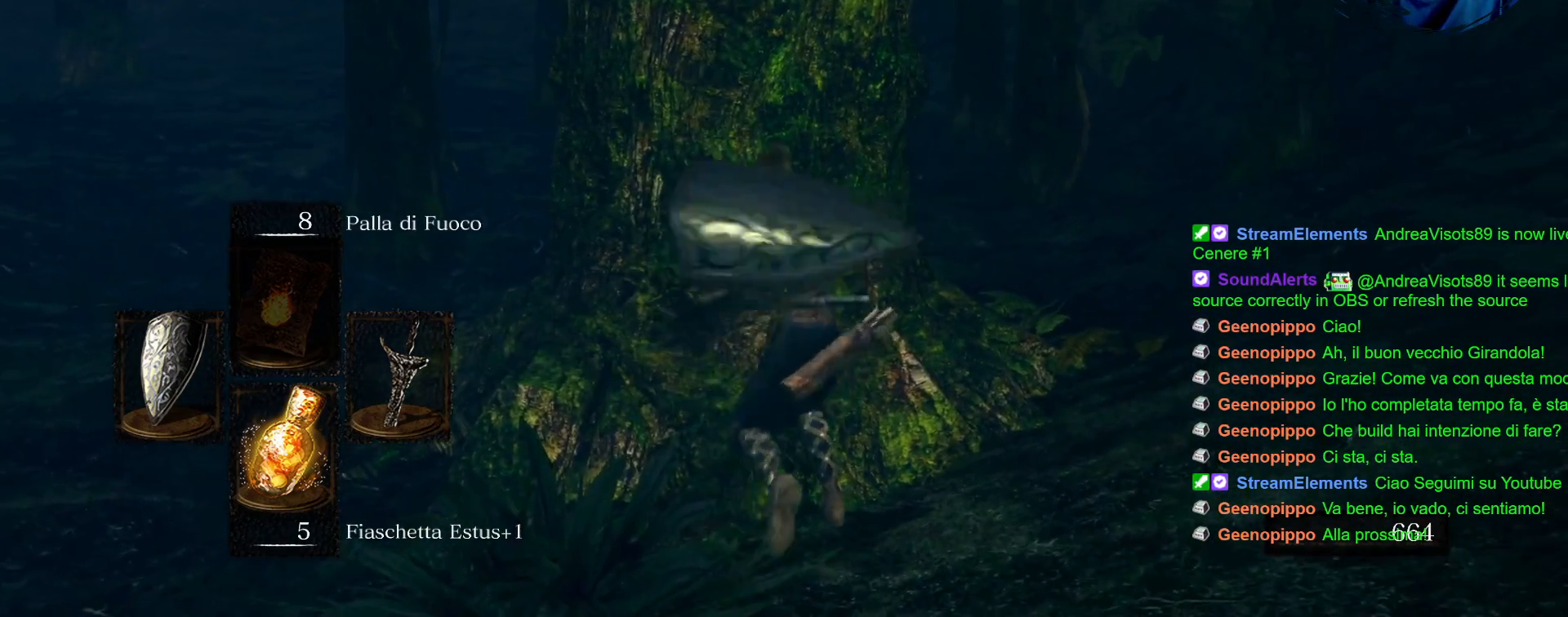
{"dt_ms": 500, "buttons": ["R1"], "left_stick": "up", "right_stick": "center", "events": [[33, "R1", "up"], [117, "R1", "down"], [200, "R1", "up"], [283, "R1", "down"], [350, "R1", "up"], [433, "R1", "down"]]}
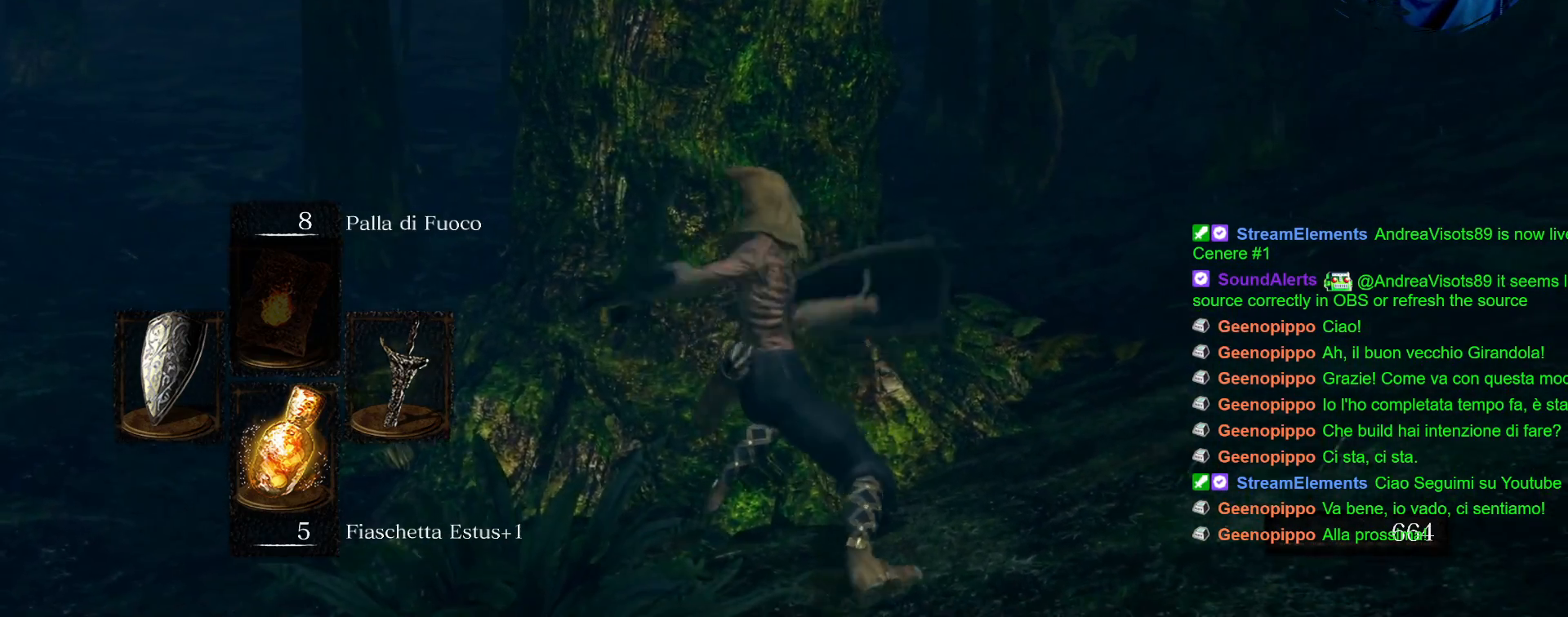
{"dt_ms": 500, "buttons": ["R1"], "left_stick": "up", "right_stick": "center"}